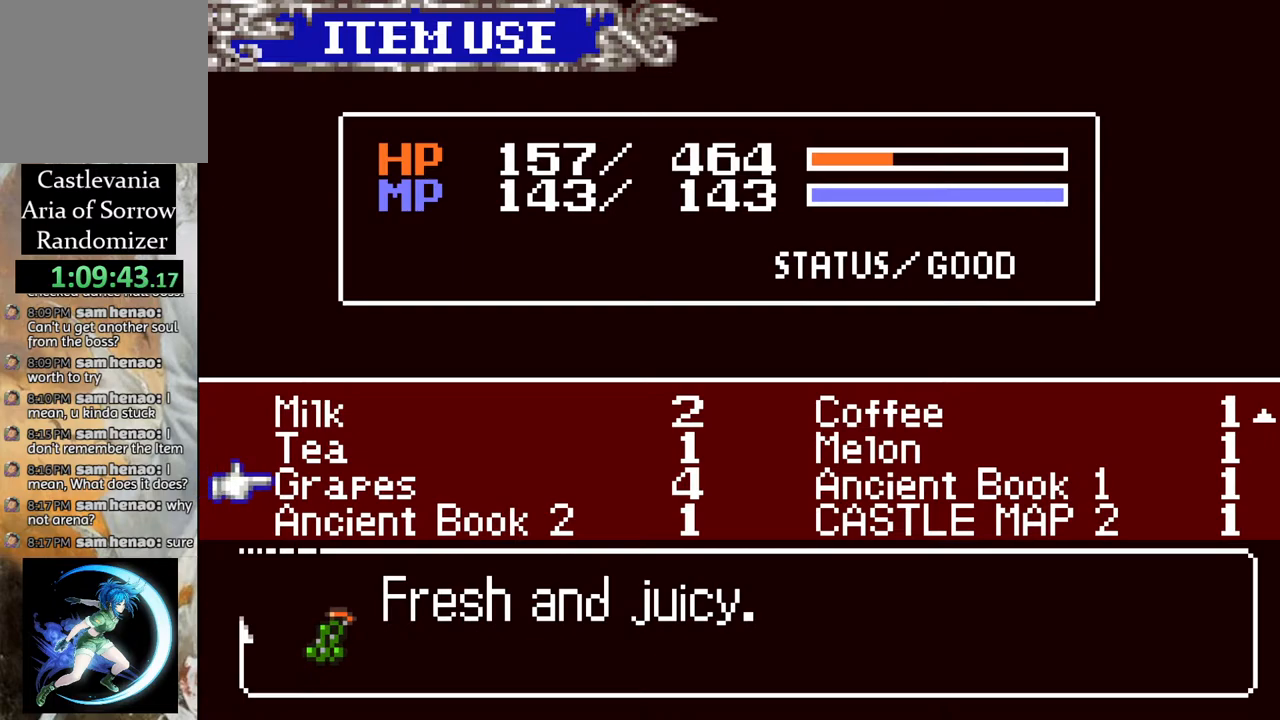
Gameplay with a controller (PlayStation layout); each line is a JSON object with the inputs held at the frame after it. "events" lists button and stick changes between this image and that frame as [ms after this image, input, new state], when the widget could be followed in between.
{"buttons": [], "left_stick": "center", "right_stick": "center", "events": [[267, "CIRCLE", "down"], [433, "CIRCLE", "up"]]}
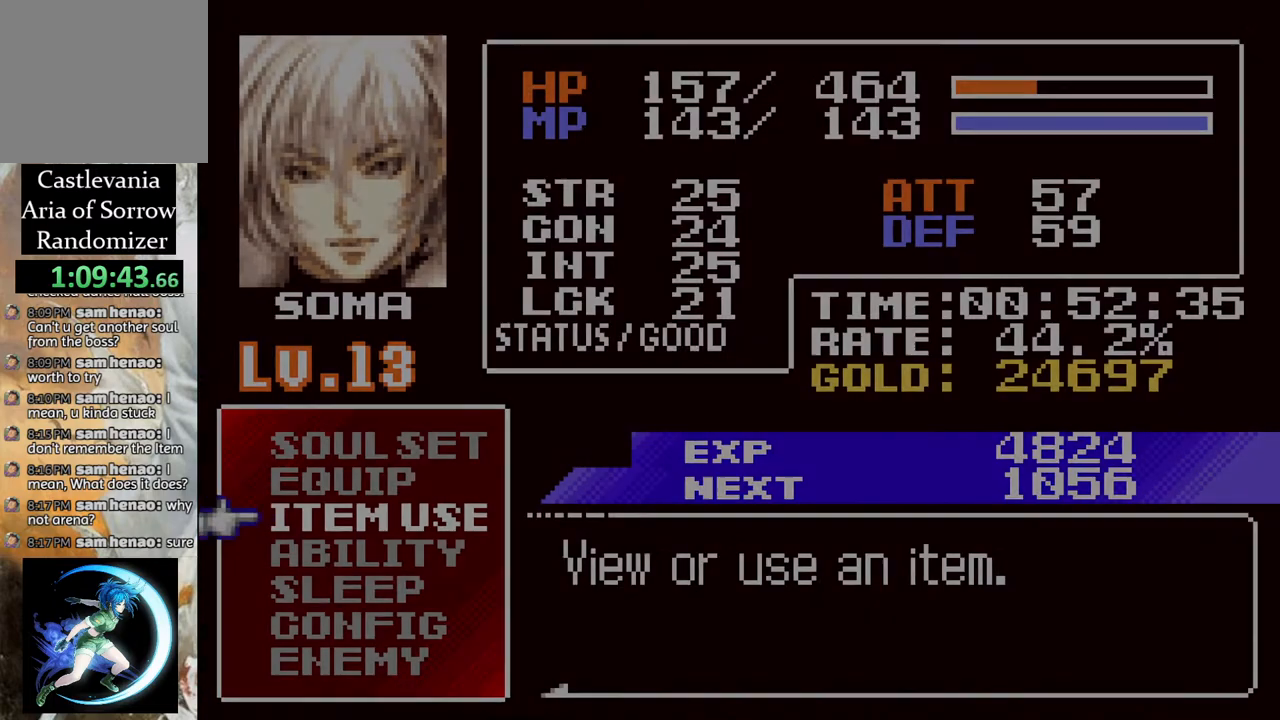
{"buttons": ["CIRCLE"], "left_stick": "center", "right_stick": "center", "events": [[467, "CIRCLE", "down"]]}
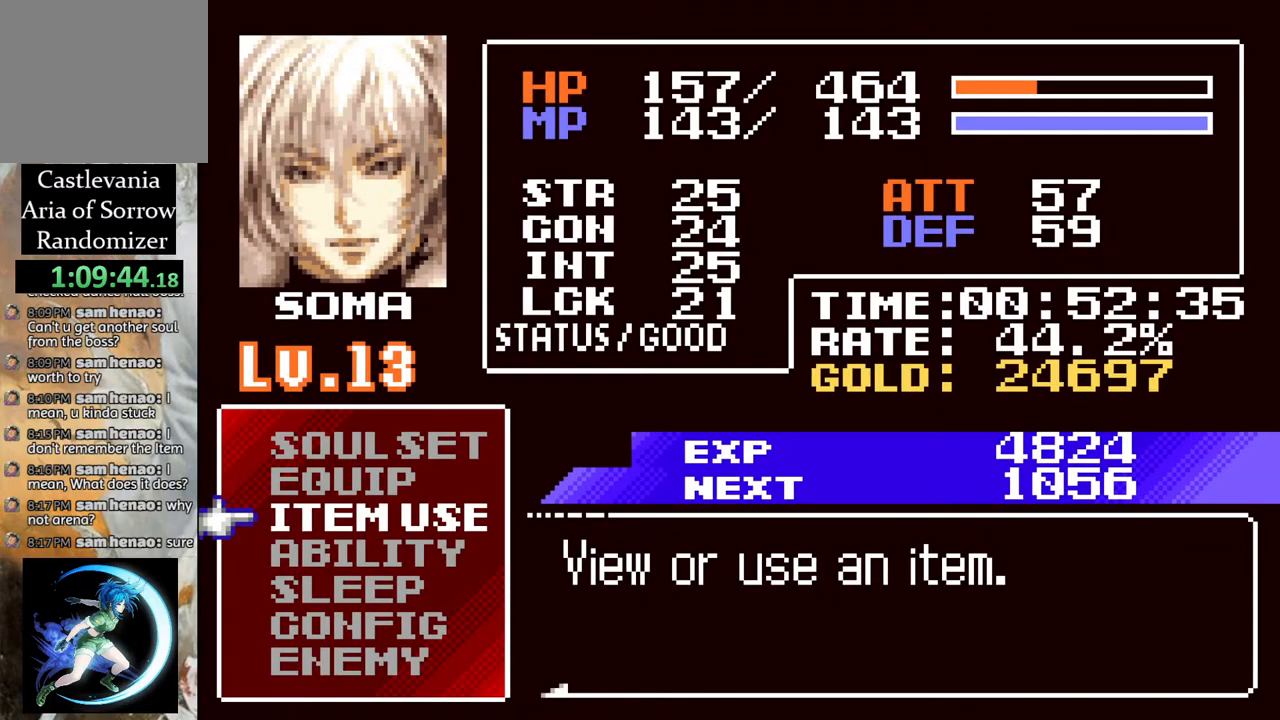
{"buttons": [], "left_stick": "center", "right_stick": "center", "events": [[100, "CIRCLE", "up"]]}
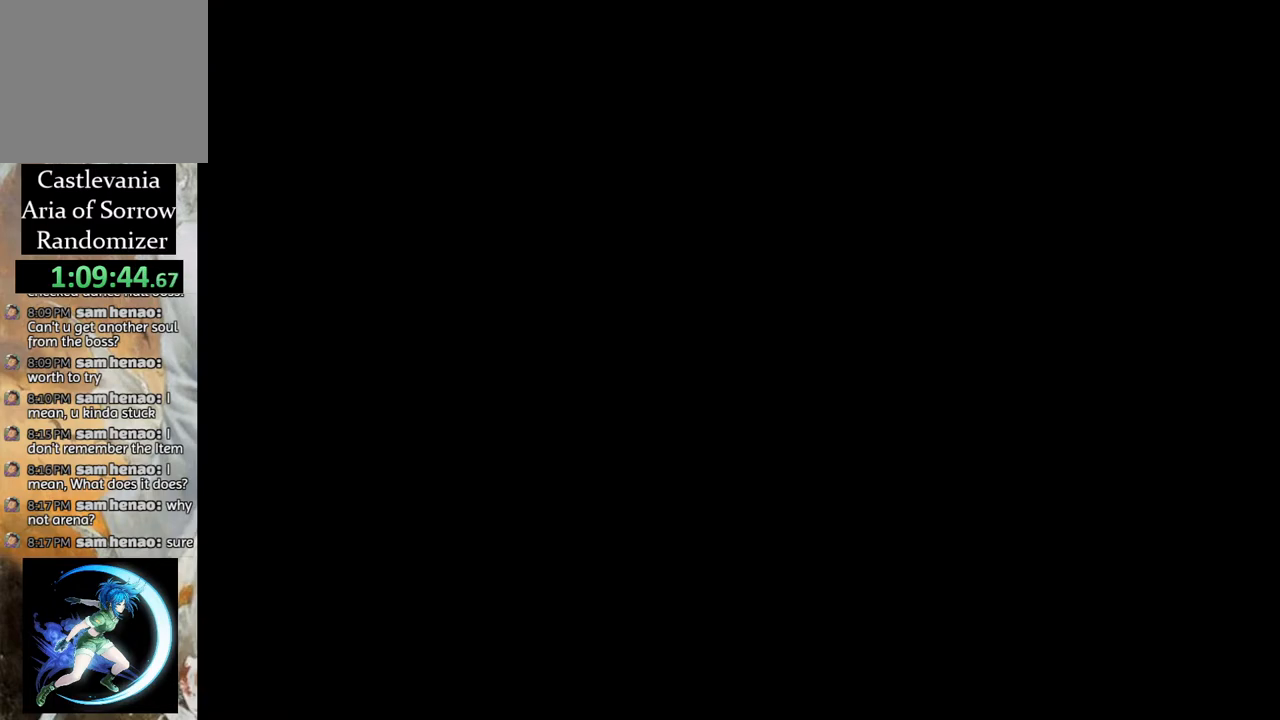
{"buttons": [], "left_stick": "center", "right_stick": "center", "events": []}
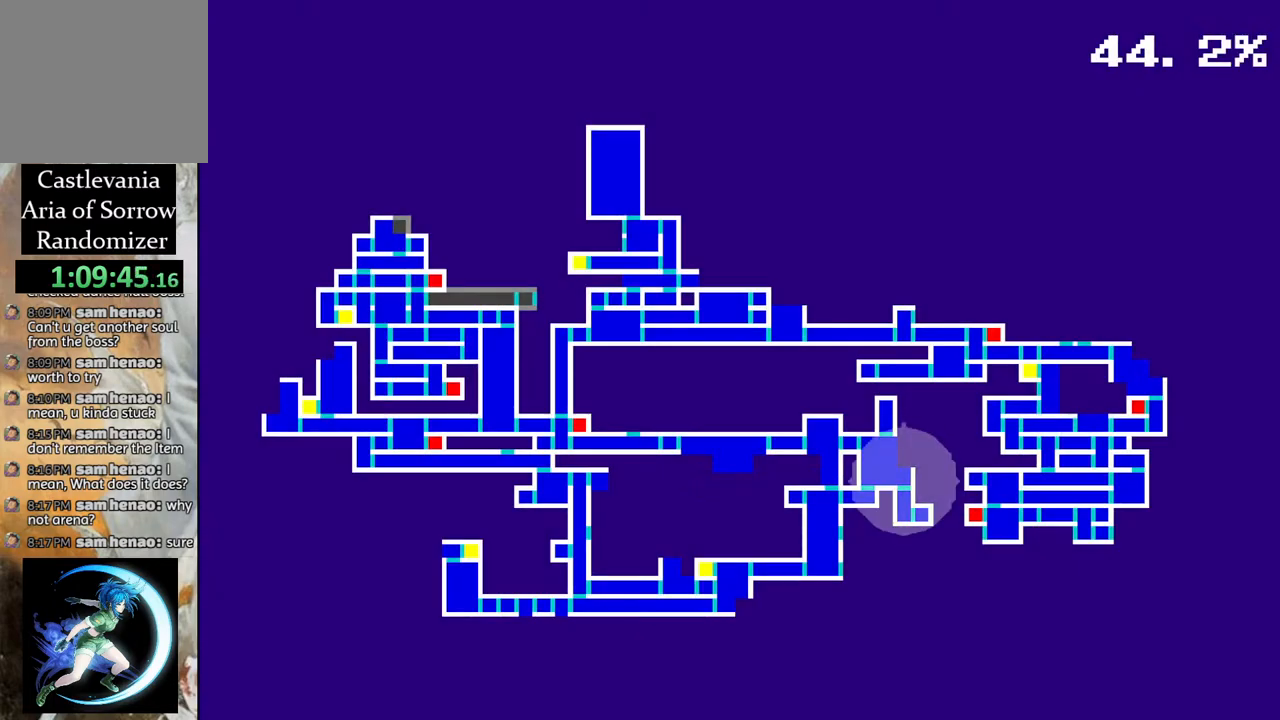
{"buttons": [], "left_stick": "center", "right_stick": "center", "events": []}
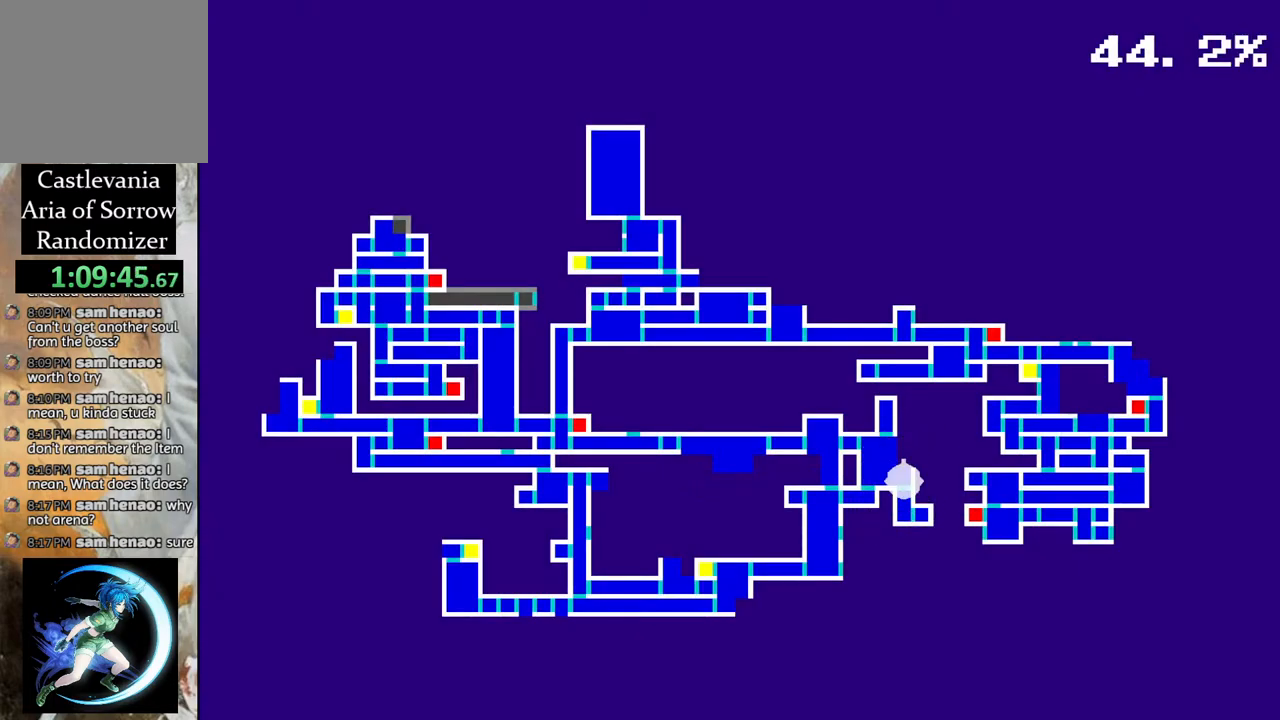
{"buttons": [], "left_stick": "center", "right_stick": "center", "events": []}
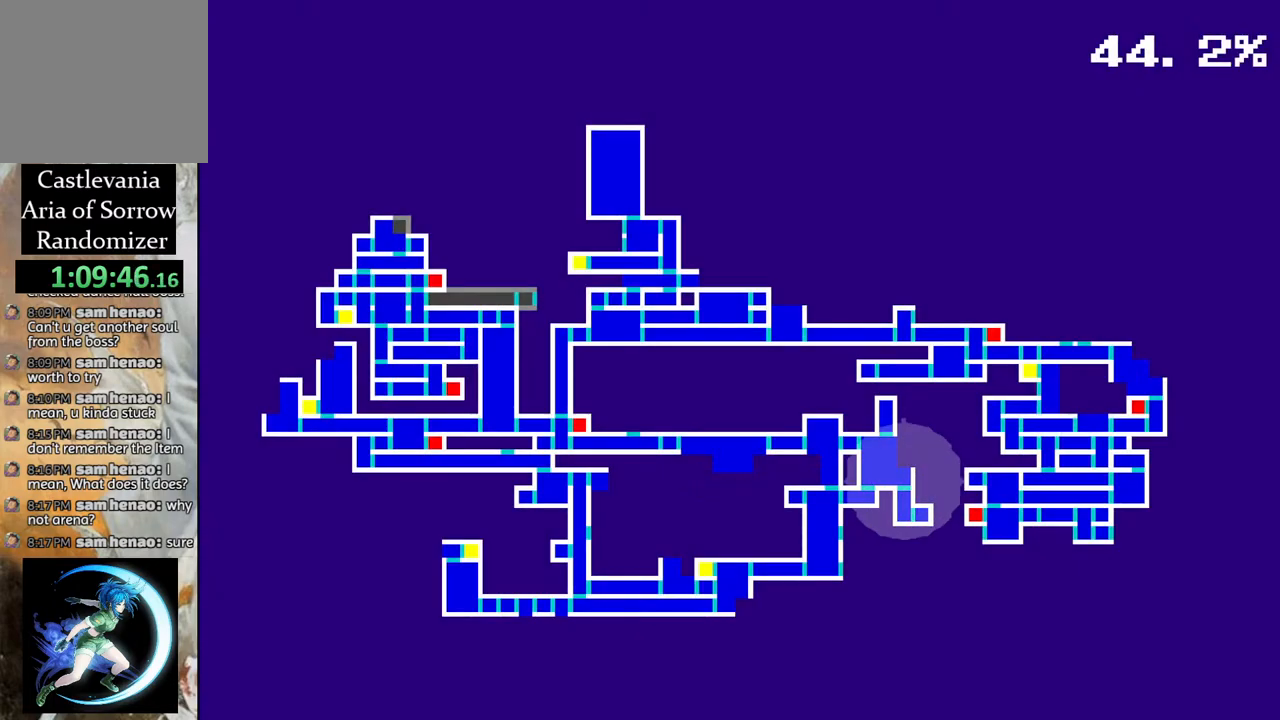
{"buttons": [], "left_stick": "center", "right_stick": "center", "events": []}
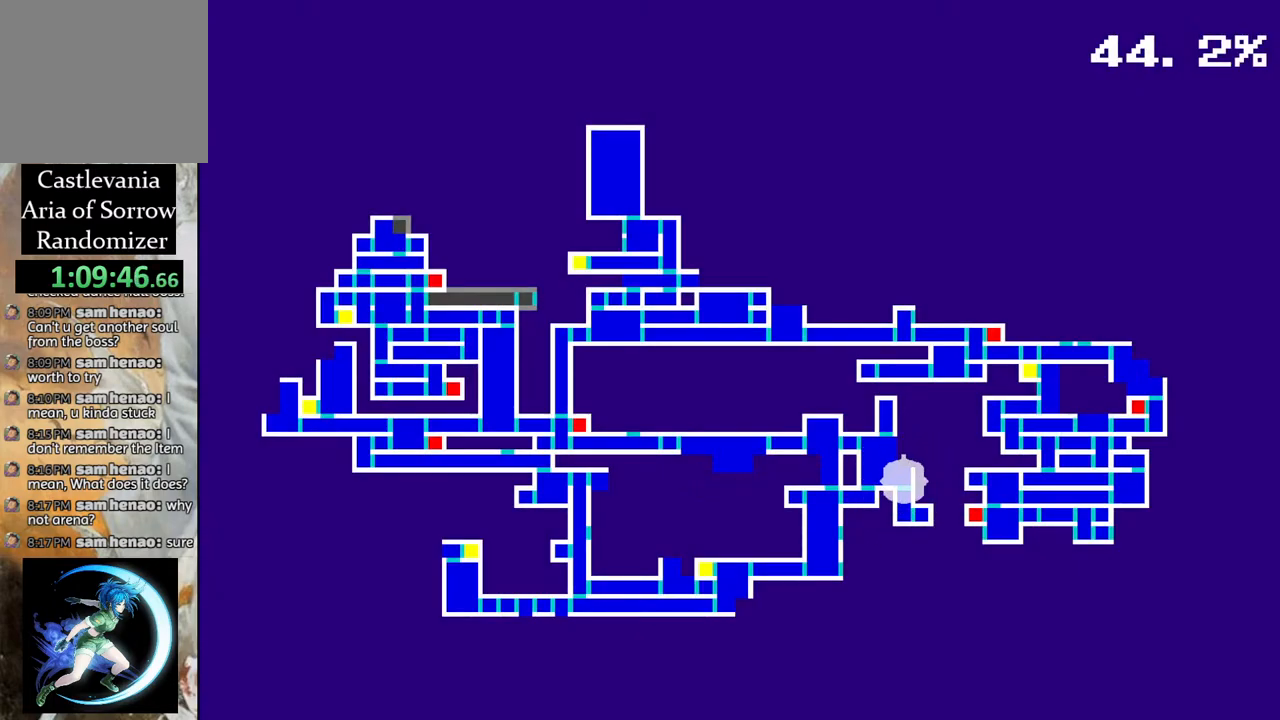
{"buttons": [], "left_stick": "center", "right_stick": "center", "events": []}
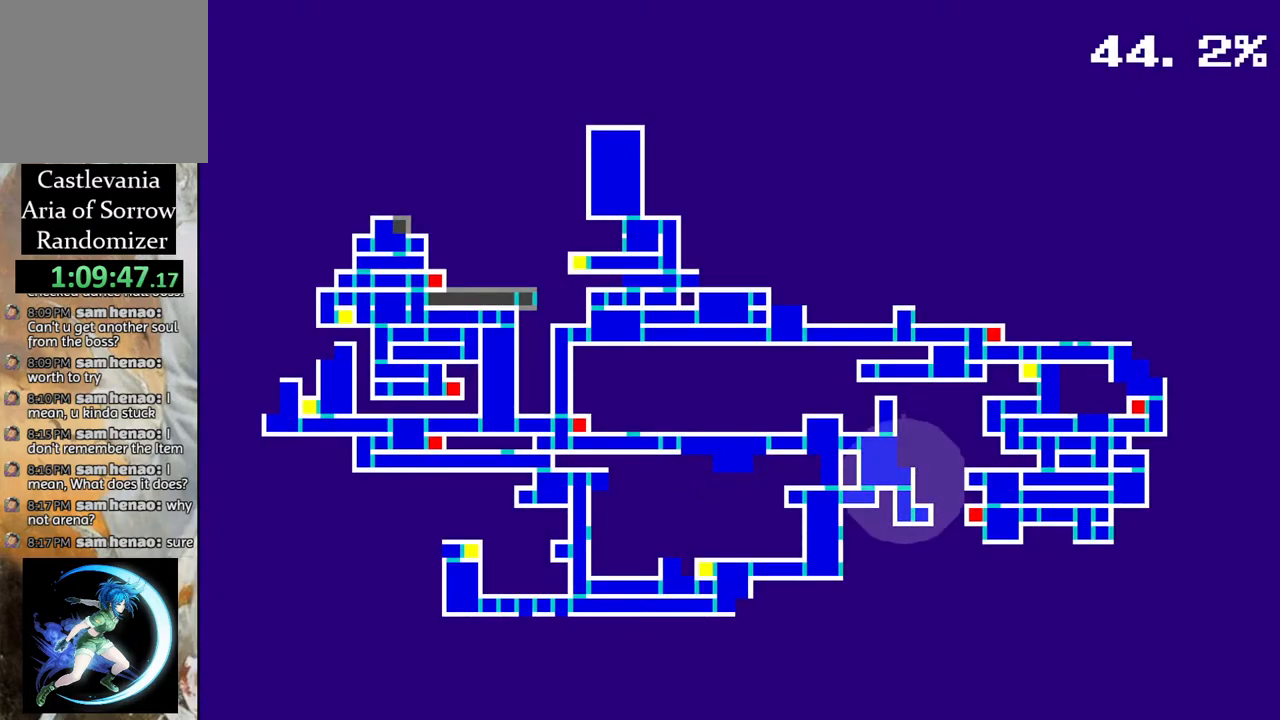
{"buttons": [], "left_stick": "center", "right_stick": "center", "events": []}
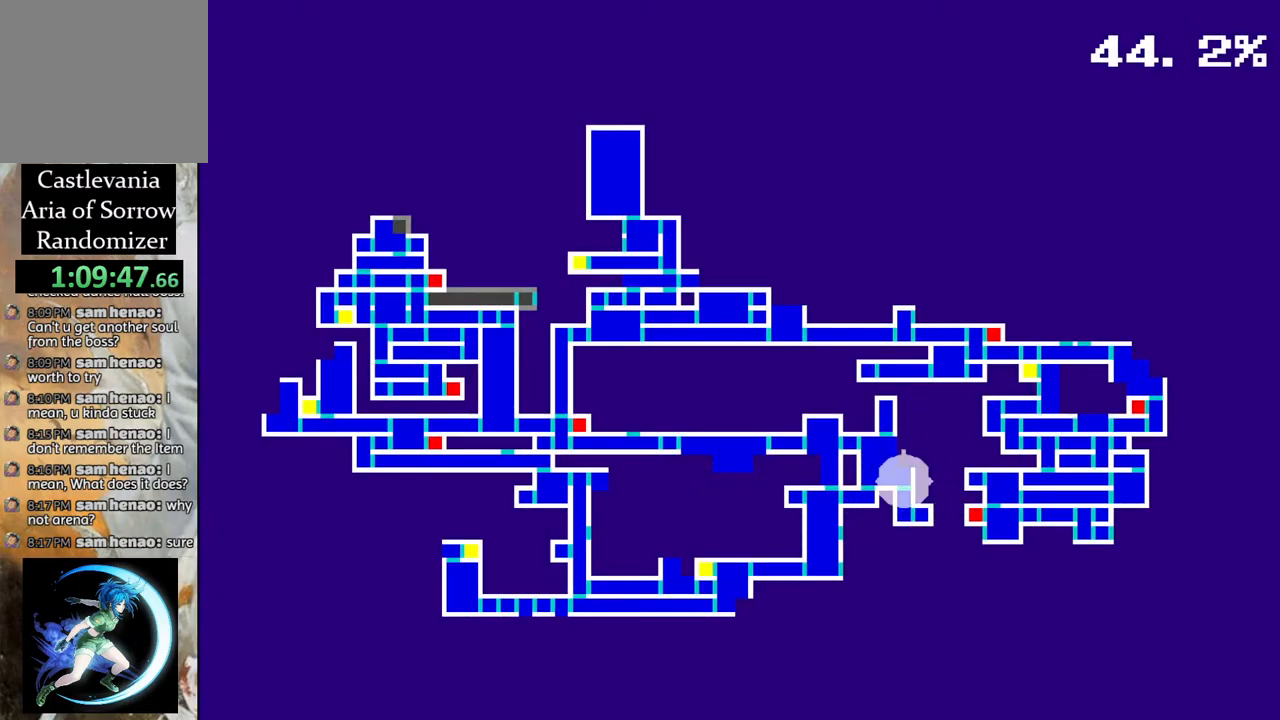
{"buttons": [], "left_stick": "center", "right_stick": "center", "events": []}
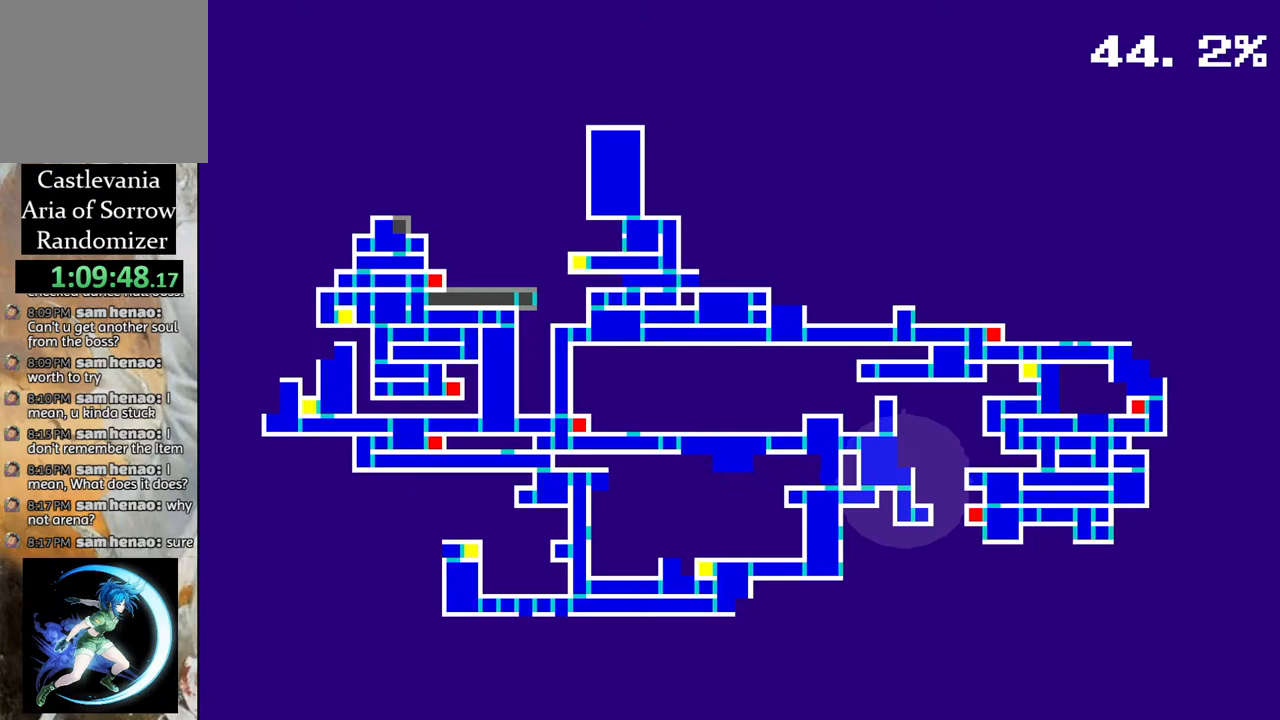
{"buttons": [], "left_stick": "center", "right_stick": "center", "events": []}
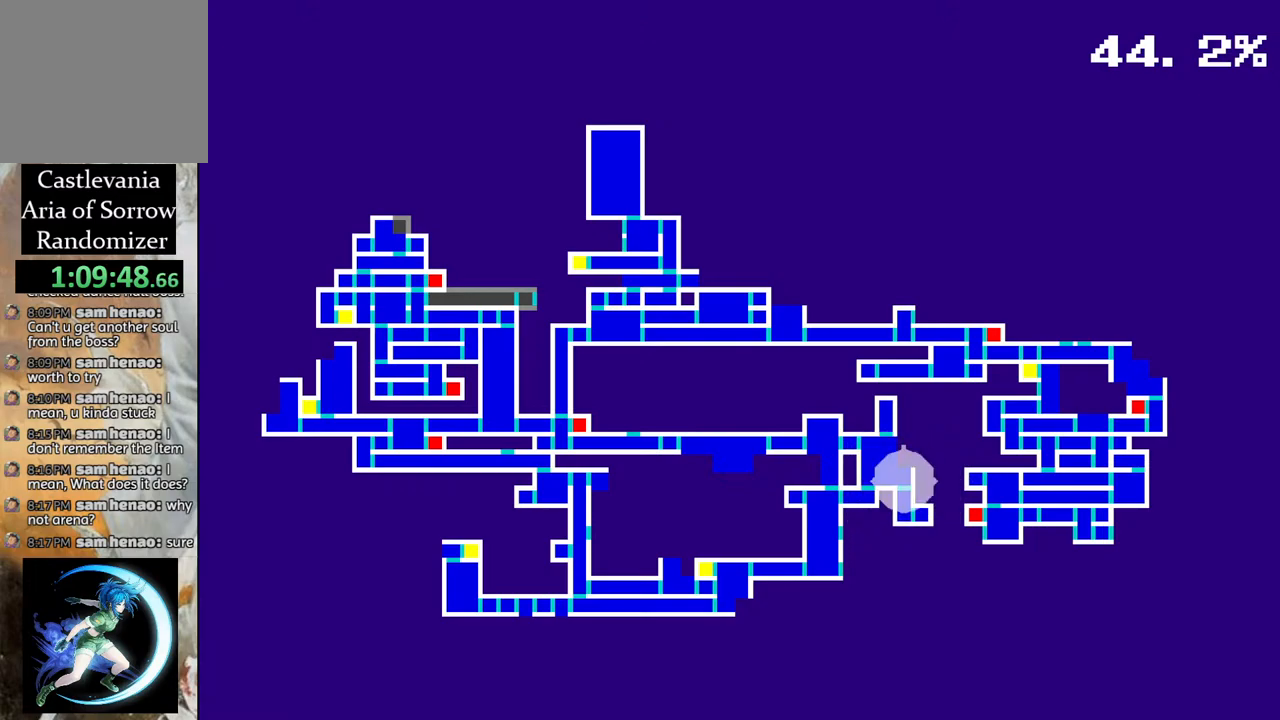
{"buttons": [], "left_stick": "center", "right_stick": "center", "events": [[217, "CIRCLE", "down"], [367, "CIRCLE", "up"]]}
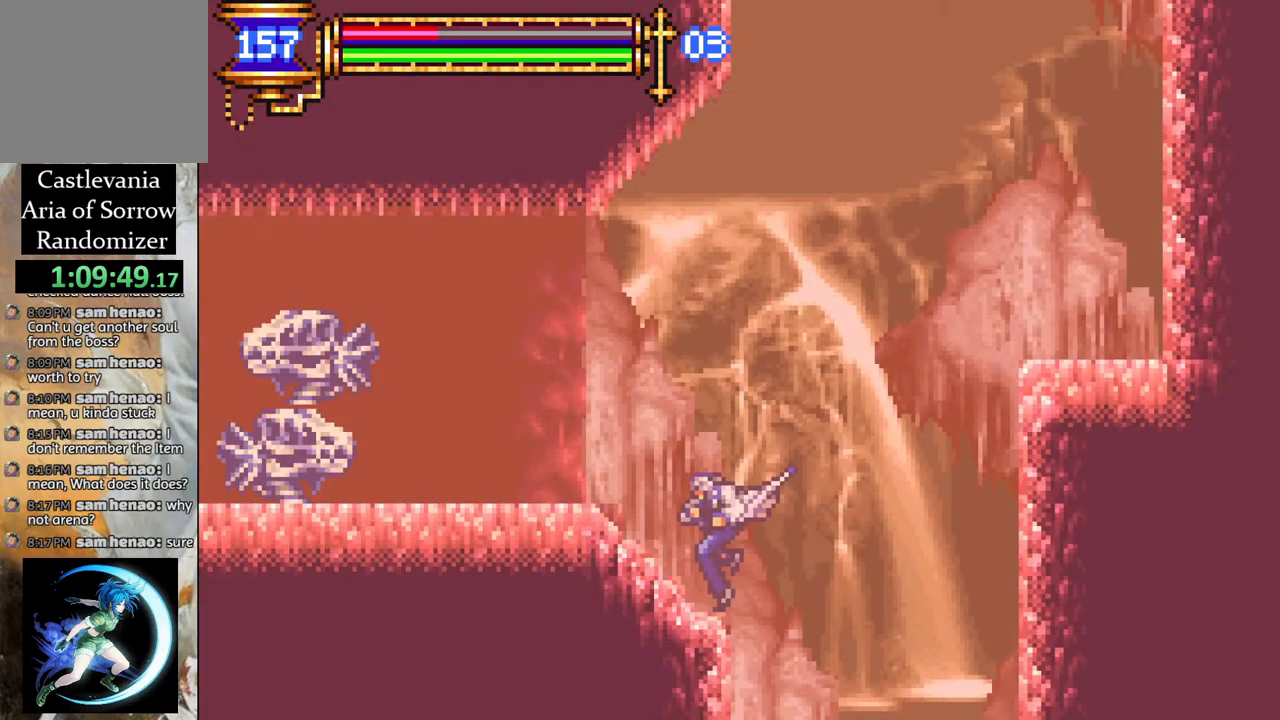
{"buttons": ["CROSS", "DPAD_RIGHT"], "left_stick": "center", "right_stick": "center", "events": [[200, "CROSS", "down"], [267, "DPAD_RIGHT", "down"], [433, "CROSS", "up"], [483, "CROSS", "down"]]}
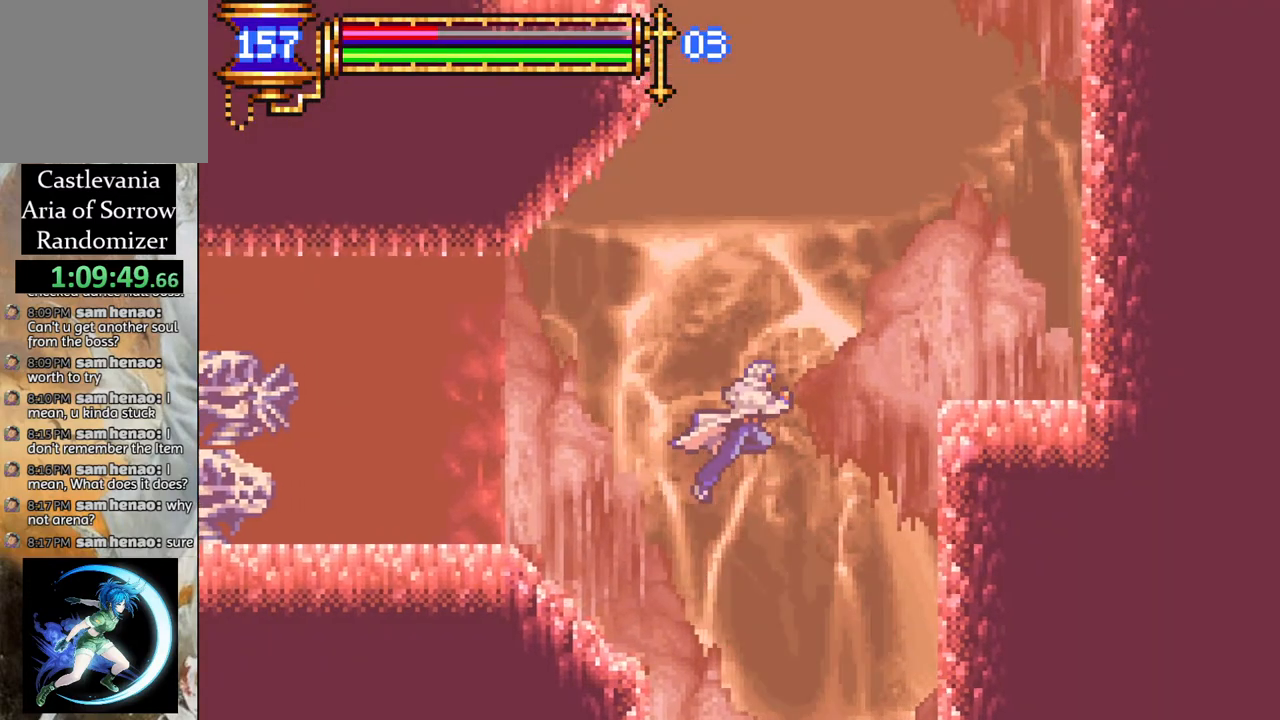
{"buttons": ["DPAD_LEFT"], "left_stick": "center", "right_stick": "center", "events": [[50, "DPAD_RIGHT", "up"], [100, "CROSS", "up"], [200, "CROSS", "down"], [300, "CROSS", "up"], [350, "CROSS", "down"], [433, "CROSS", "up"], [467, "DPAD_LEFT", "down"]]}
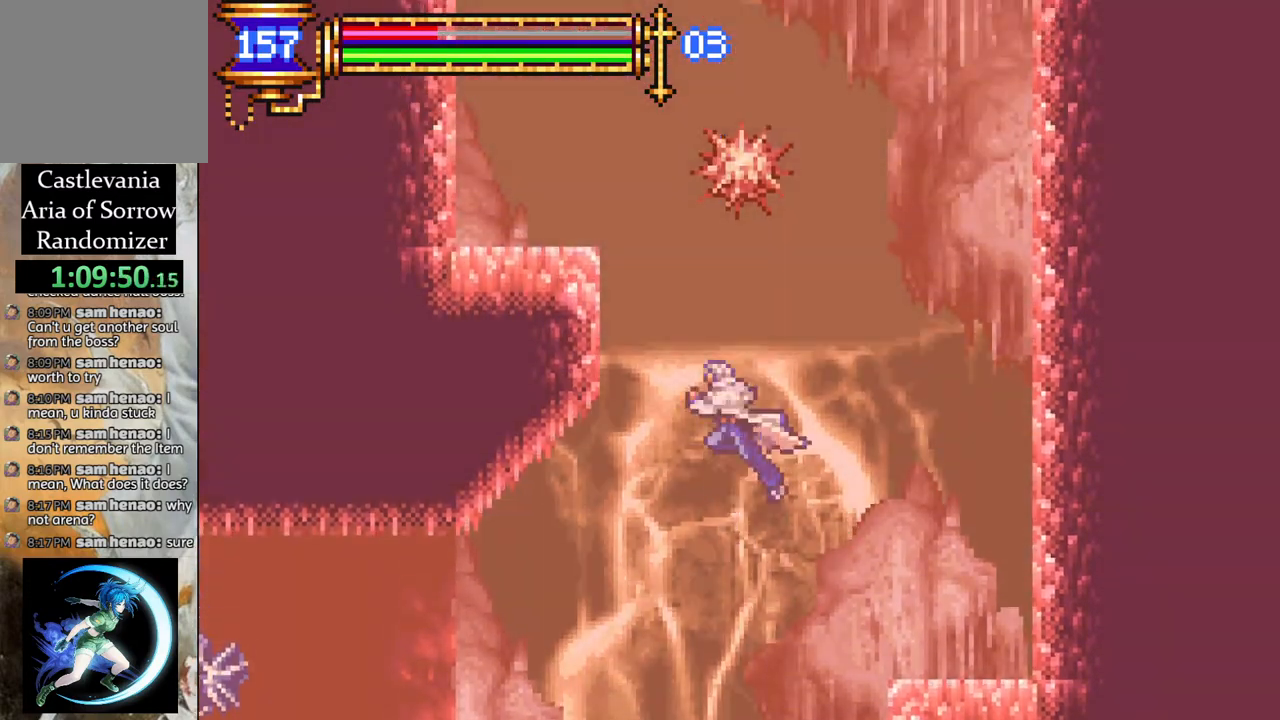
{"buttons": [], "left_stick": "center", "right_stick": "center", "events": [[100, "CROSS", "down"], [133, "DPAD_LEFT", "up"], [183, "CROSS", "up"], [183, "DPAD_LEFT", "down"], [267, "DPAD_LEFT", "up"]]}
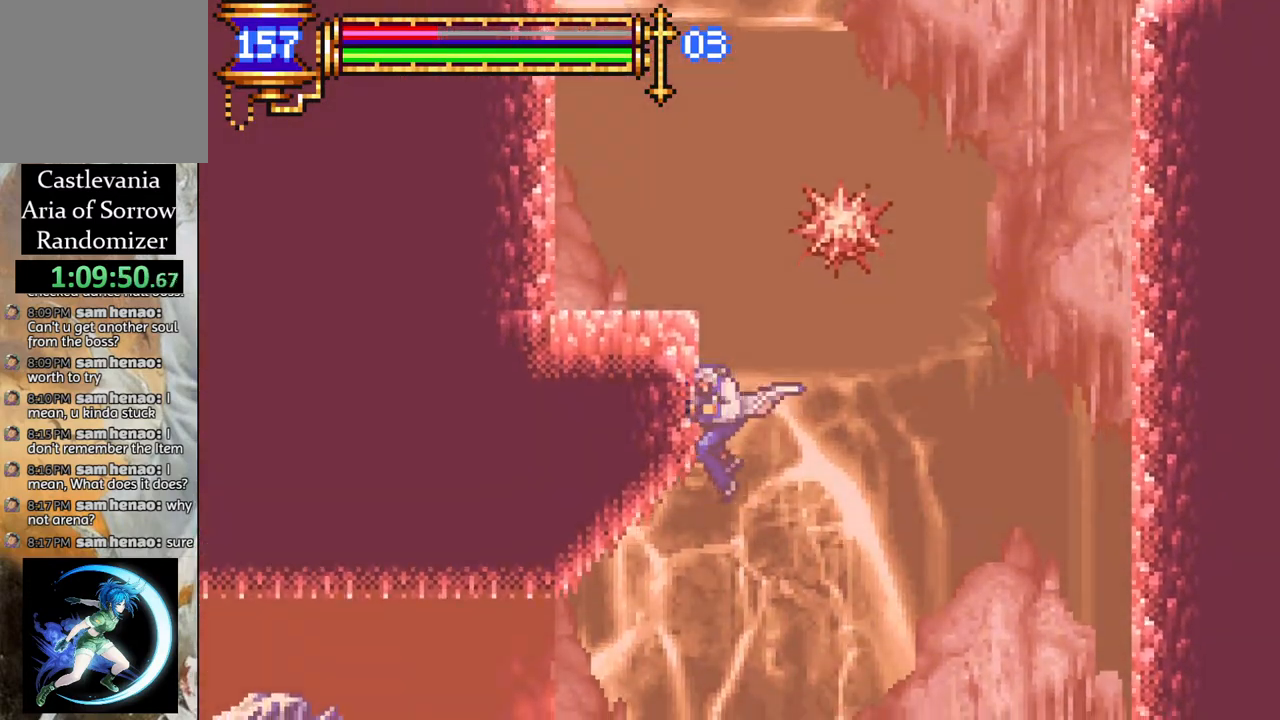
{"buttons": [], "left_stick": "center", "right_stick": "center", "events": [[17, "CROSS", "down"], [117, "DPAD_LEFT", "down"], [200, "R1", "down"], [433, "CROSS", "up"], [467, "DPAD_LEFT", "up"], [467, "R1", "up"]]}
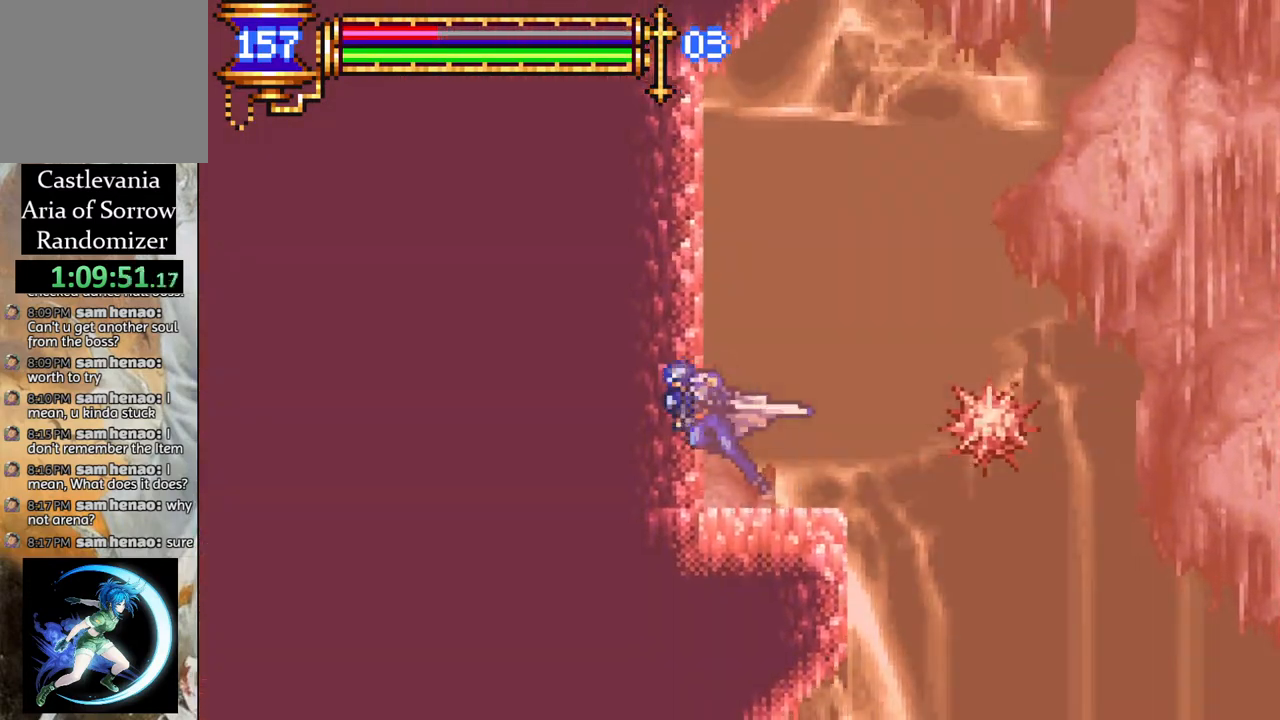
{"buttons": ["DPAD_RIGHT"], "left_stick": "center", "right_stick": "center", "events": [[83, "CROSS", "down"], [217, "DPAD_RIGHT", "down"], [333, "CROSS", "up"], [367, "CROSS", "down"], [500, "CROSS", "up"]]}